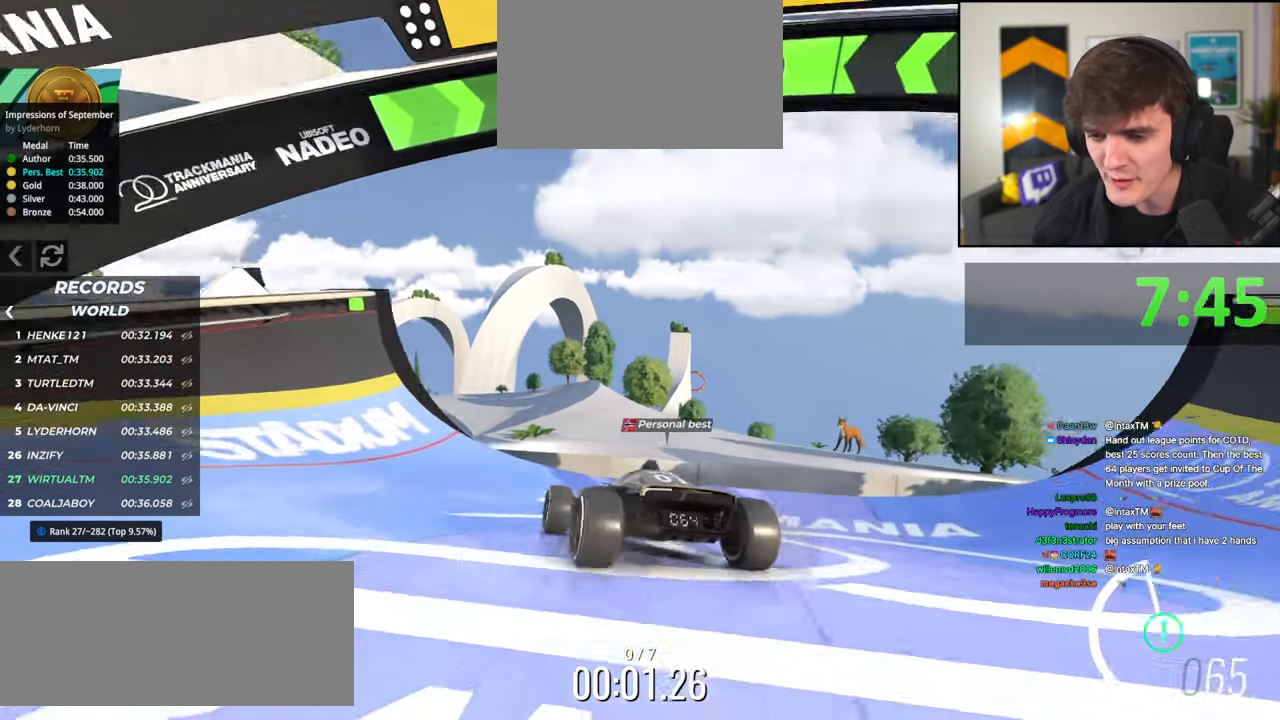
Gameplay with keyboard; each line is a JSON object with the keys held at the frame after it. "events" lists presses ("down") and releases ("up") of "brake", "down", "left", "right" and "up" between this image and that frame as [ms after this image, input, new state], when the widget could be followed in between. No other keys are recorded. Mouse input is not recorded. Key names are as the overlay labels them; some are game actions (e.g. jump) rather than physical keys.
{"keys": ["up"], "events": [[167, "right", "down"], [267, "right", "up"]]}
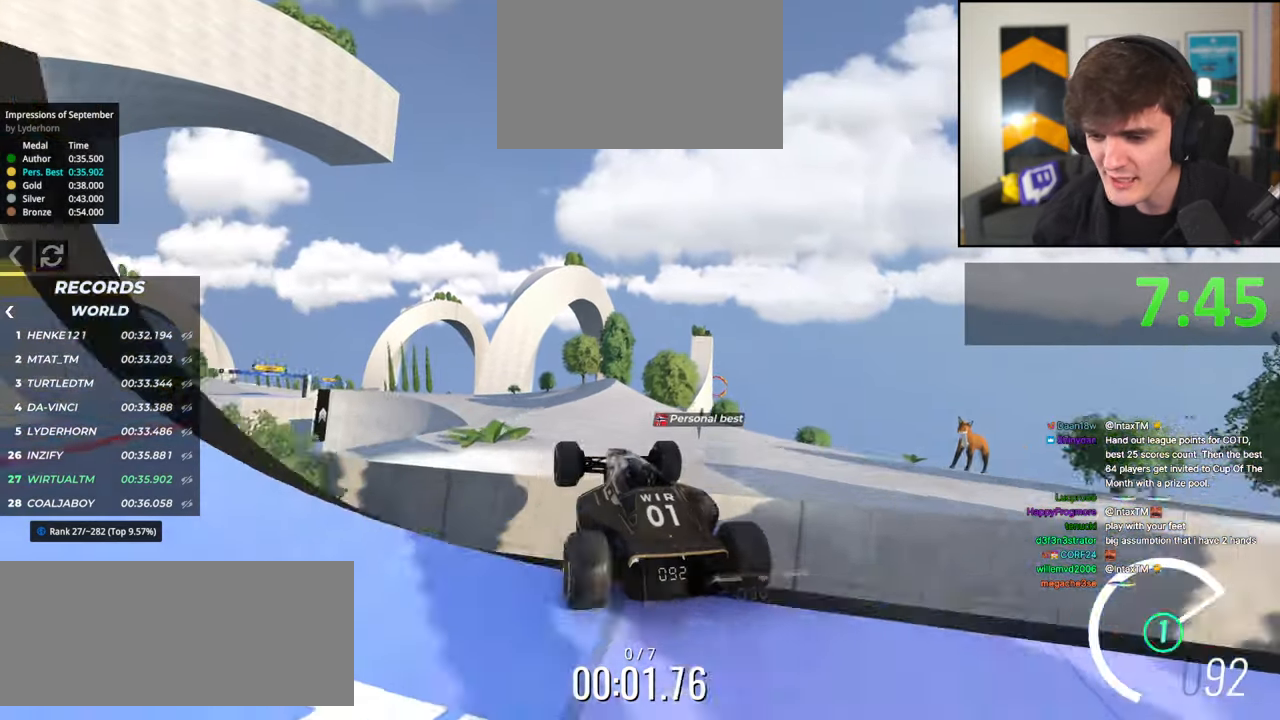
{"keys": ["up"], "events": []}
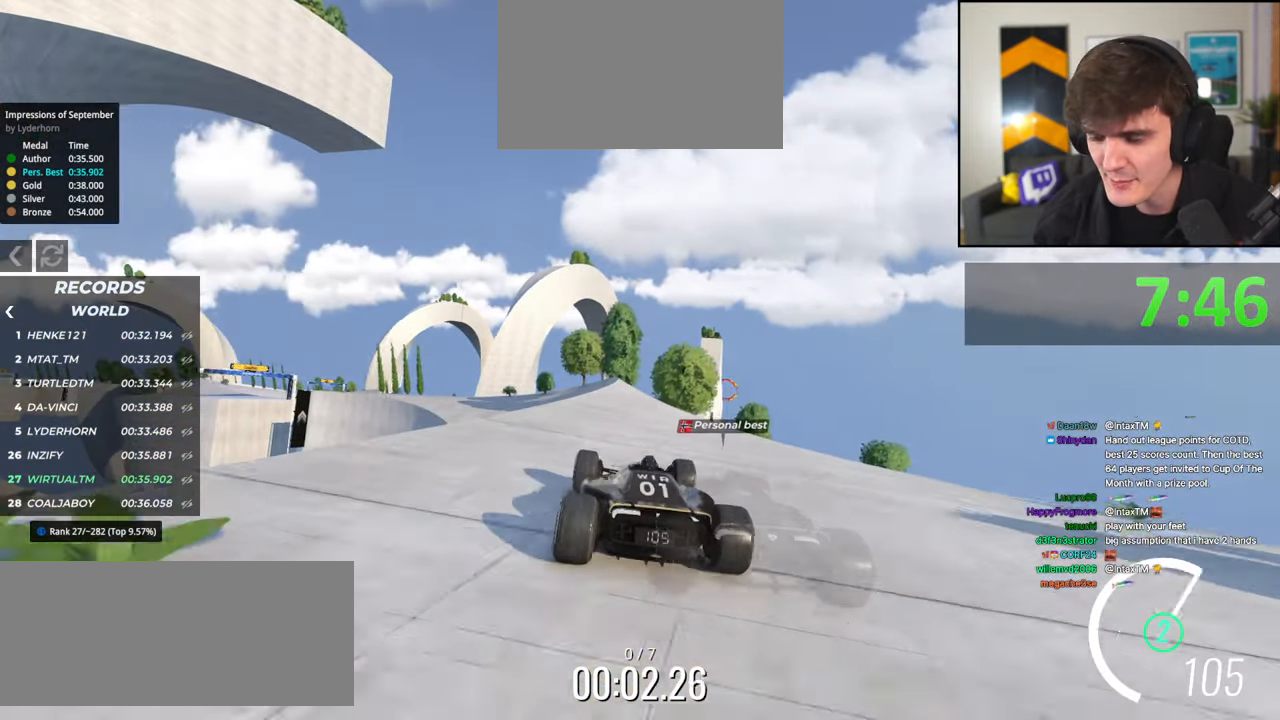
{"keys": ["up"], "events": [[200, "left", "down"], [250, "left", "up"]]}
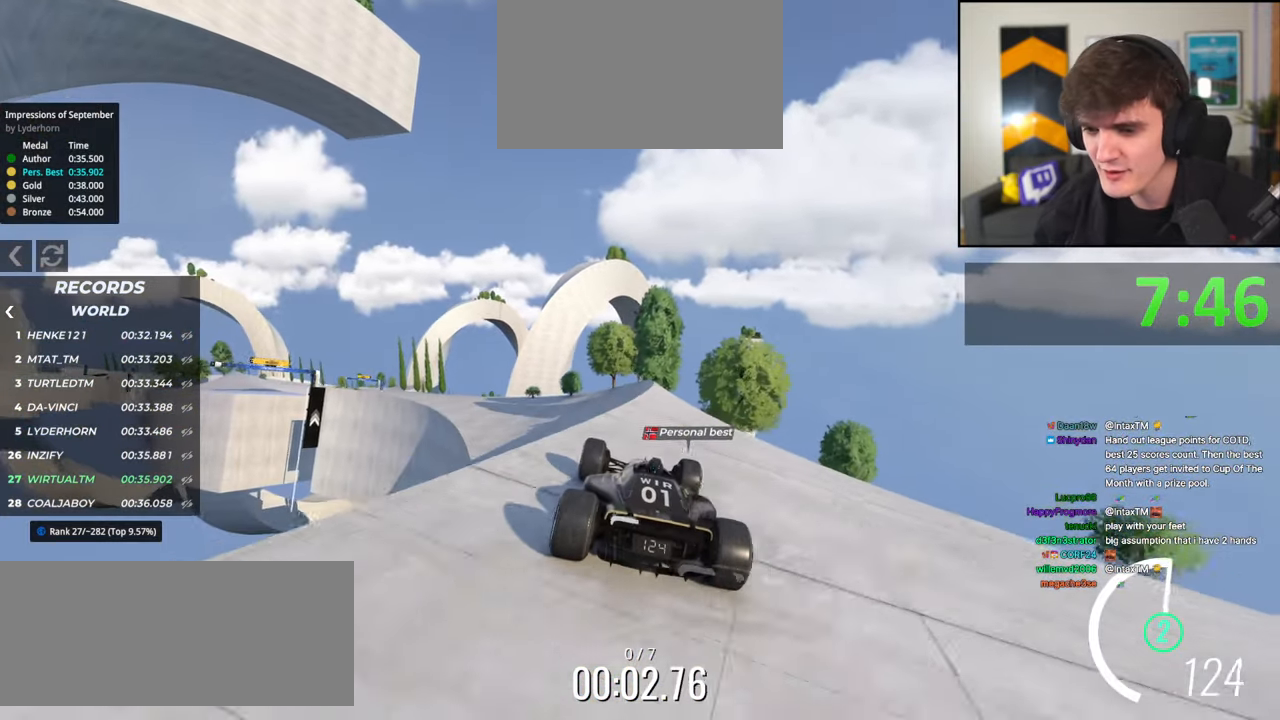
{"keys": ["up"], "events": [[217, "right", "down"], [267, "right", "up"], [400, "left", "down"], [450, "left", "up"]]}
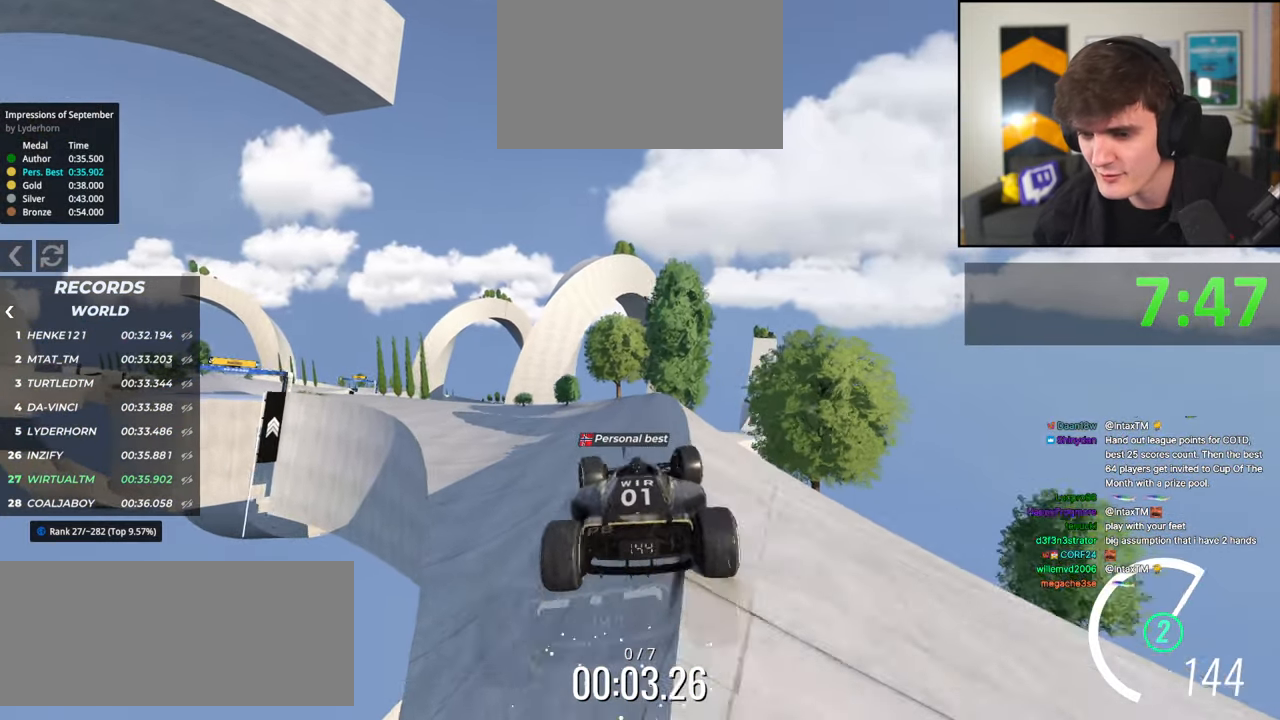
{"keys": ["left", "up"], "events": [[384, "left", "down"]]}
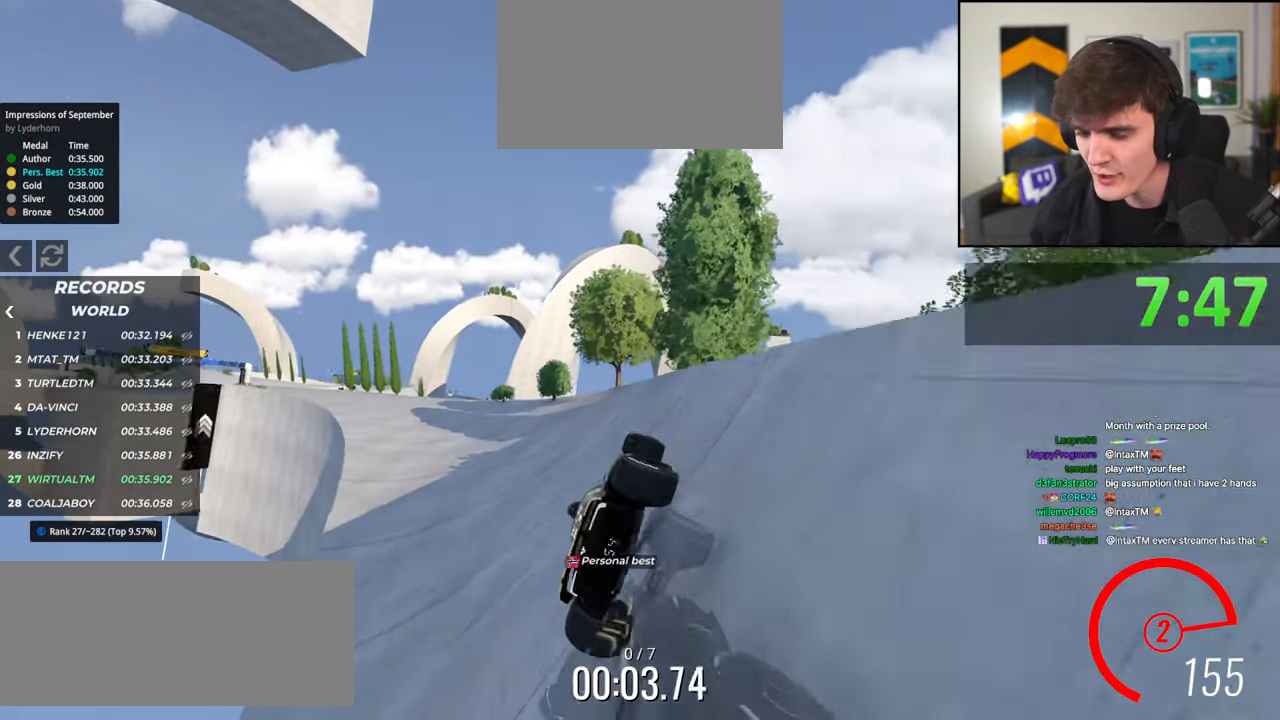
{"keys": ["up"], "events": [[17, "left", "up"], [150, "left", "down"], [250, "left", "up"]]}
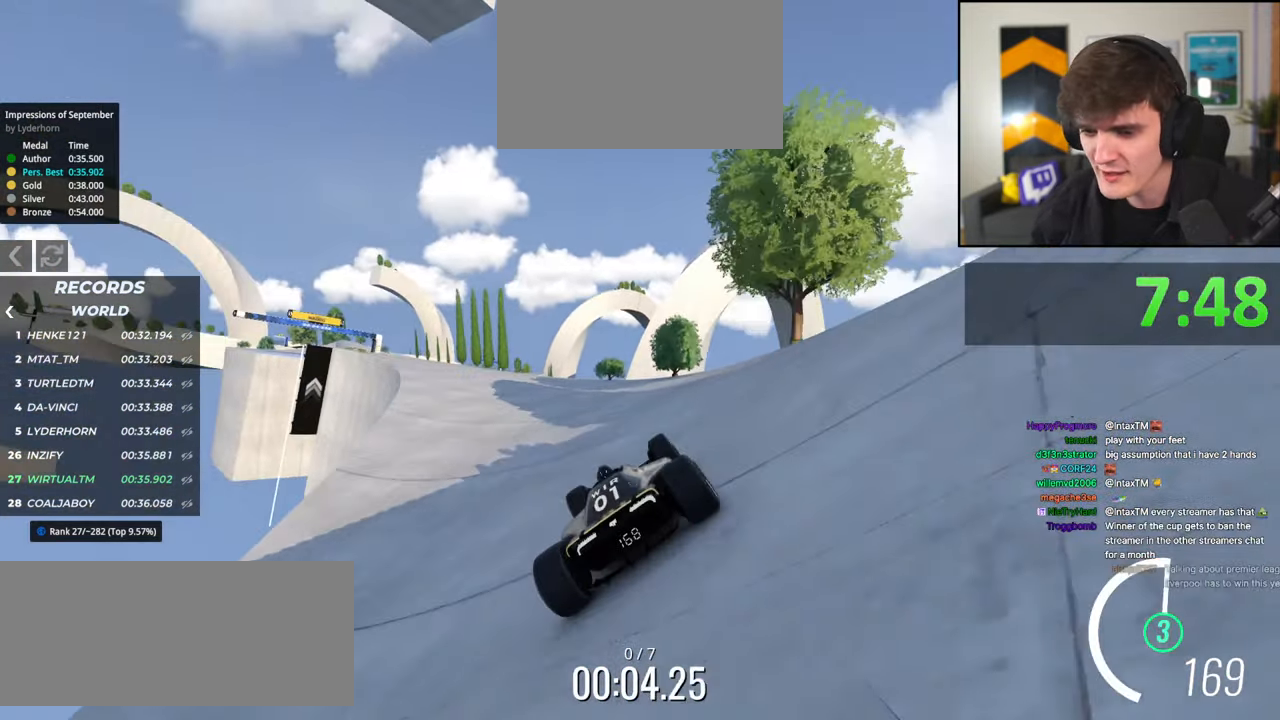
{"keys": ["up"], "events": [[117, "left", "down"], [367, "left", "up"]]}
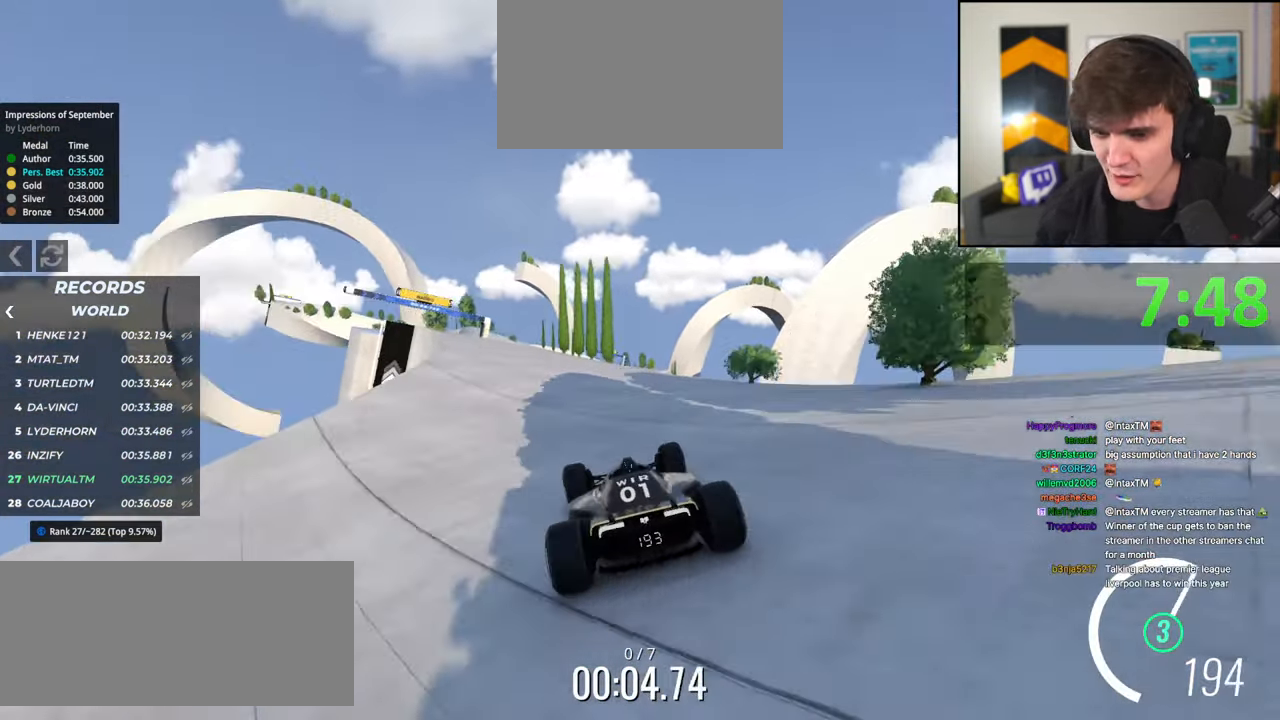
{"keys": ["up"], "events": [[50, "left", "down"], [134, "left", "up"]]}
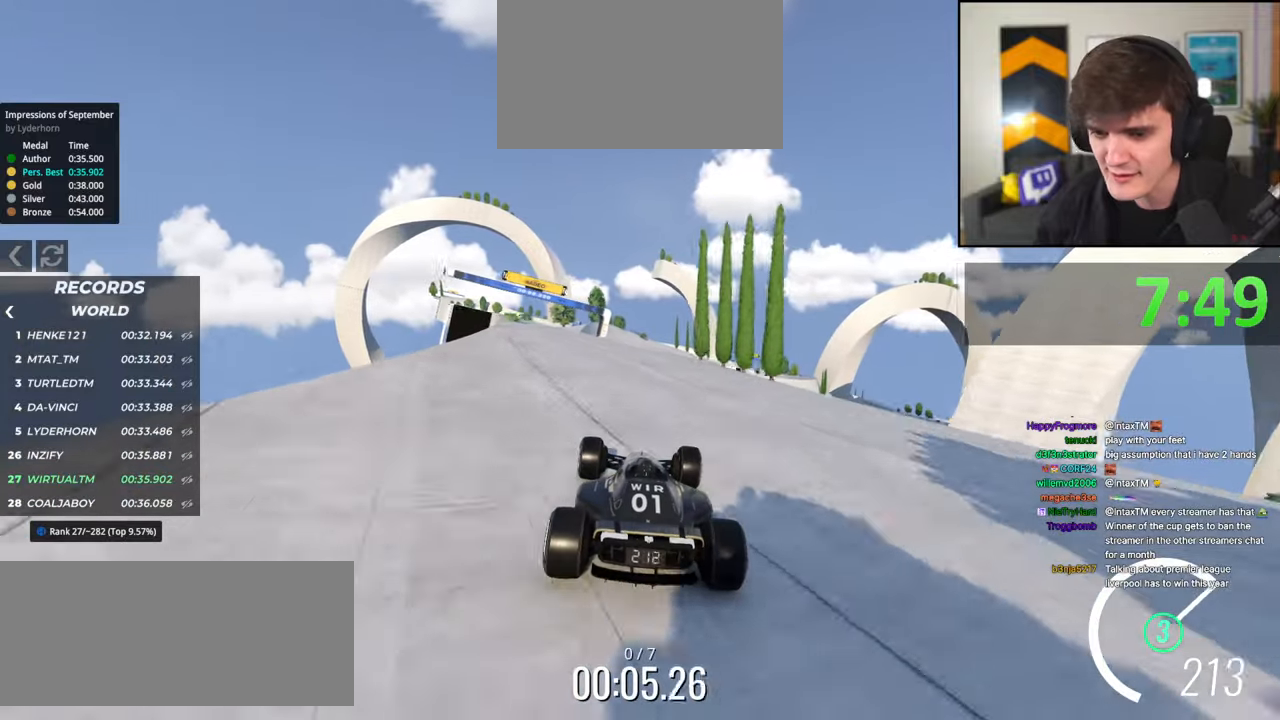
{"keys": ["up"], "events": [[167, "left", "down"], [300, "left", "up"]]}
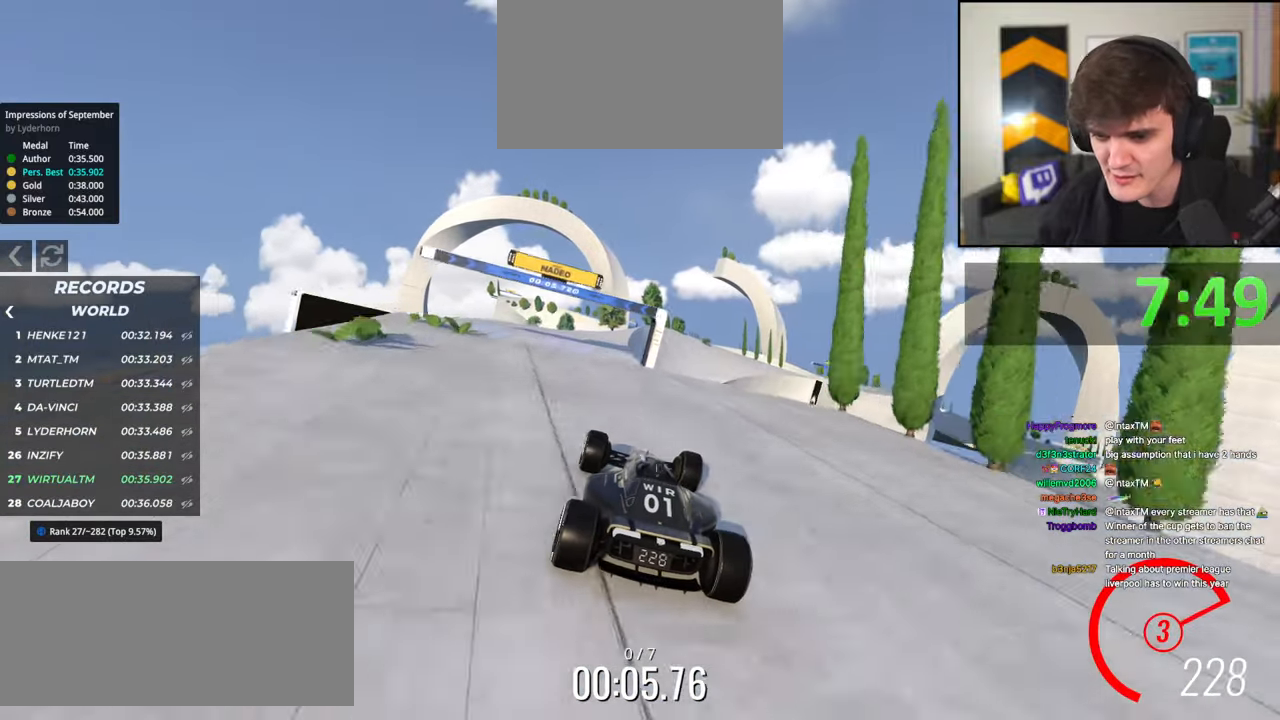
{"keys": ["up"], "events": [[167, "right", "down"], [217, "right", "up"], [400, "brake", "down"], [500, "brake", "up"]]}
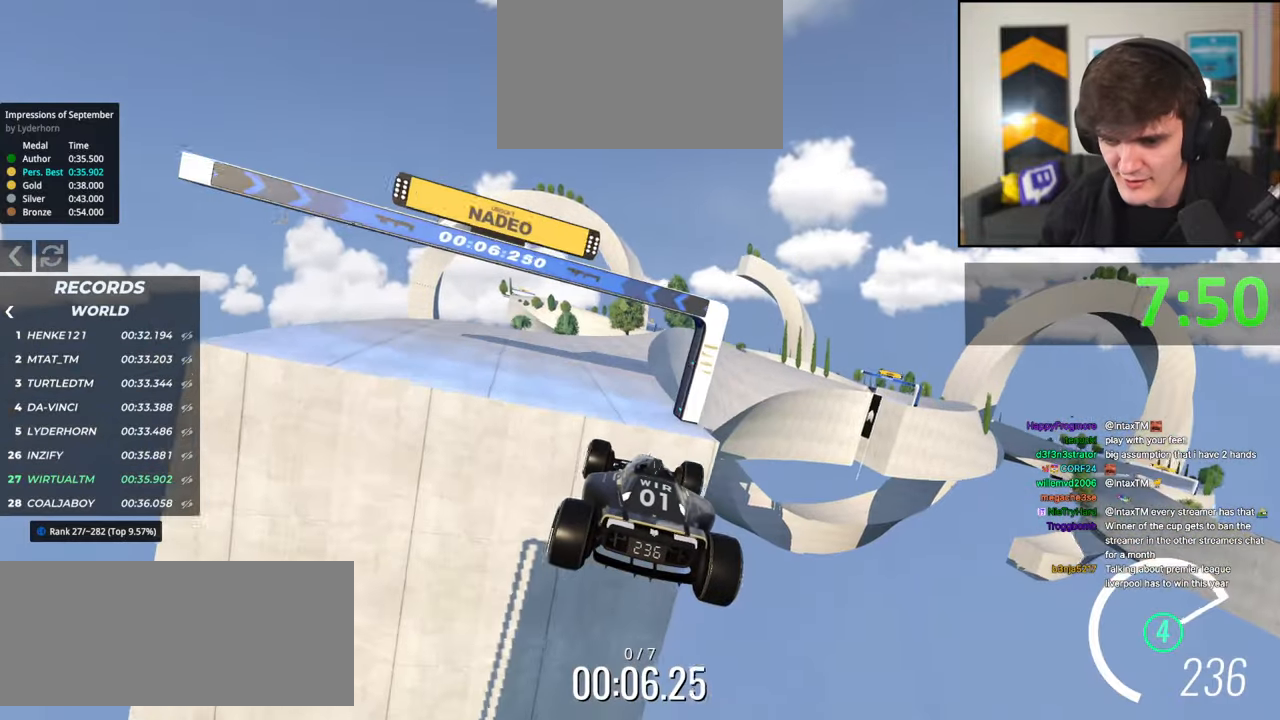
{"keys": ["up"], "events": []}
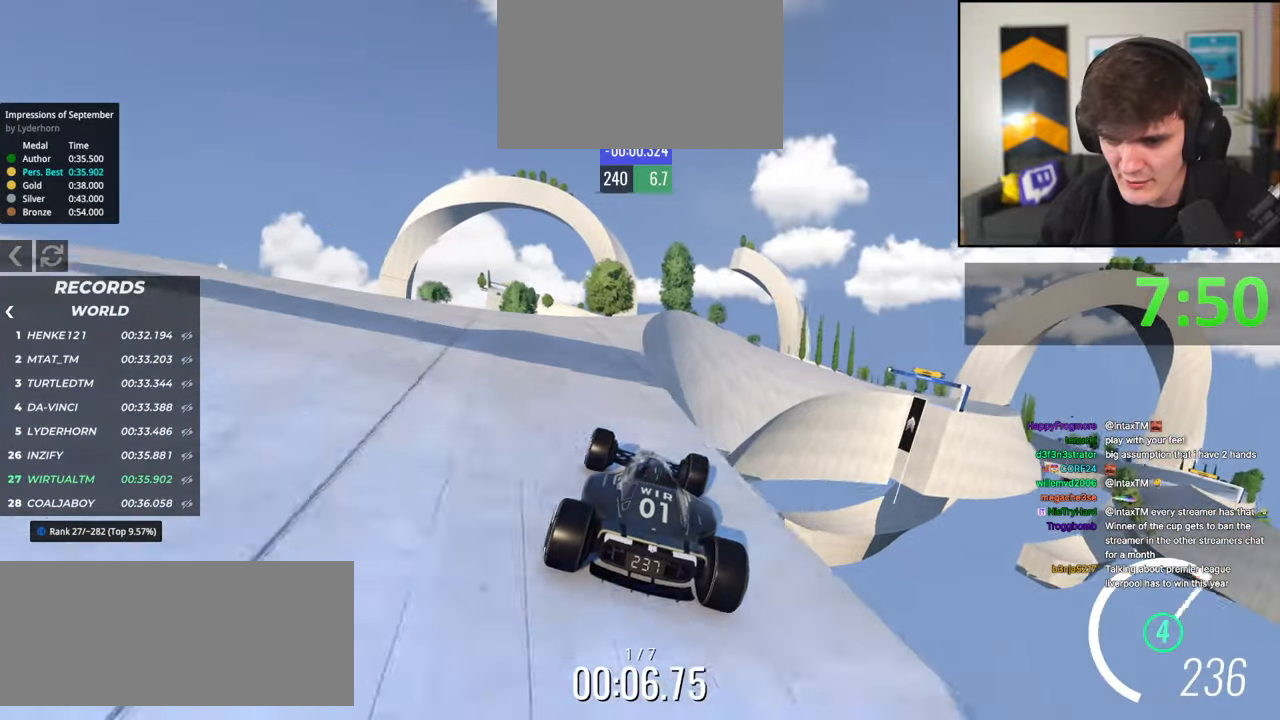
{"keys": ["left", "up"], "events": [[200, "right", "down"], [350, "right", "up"], [484, "left", "down"]]}
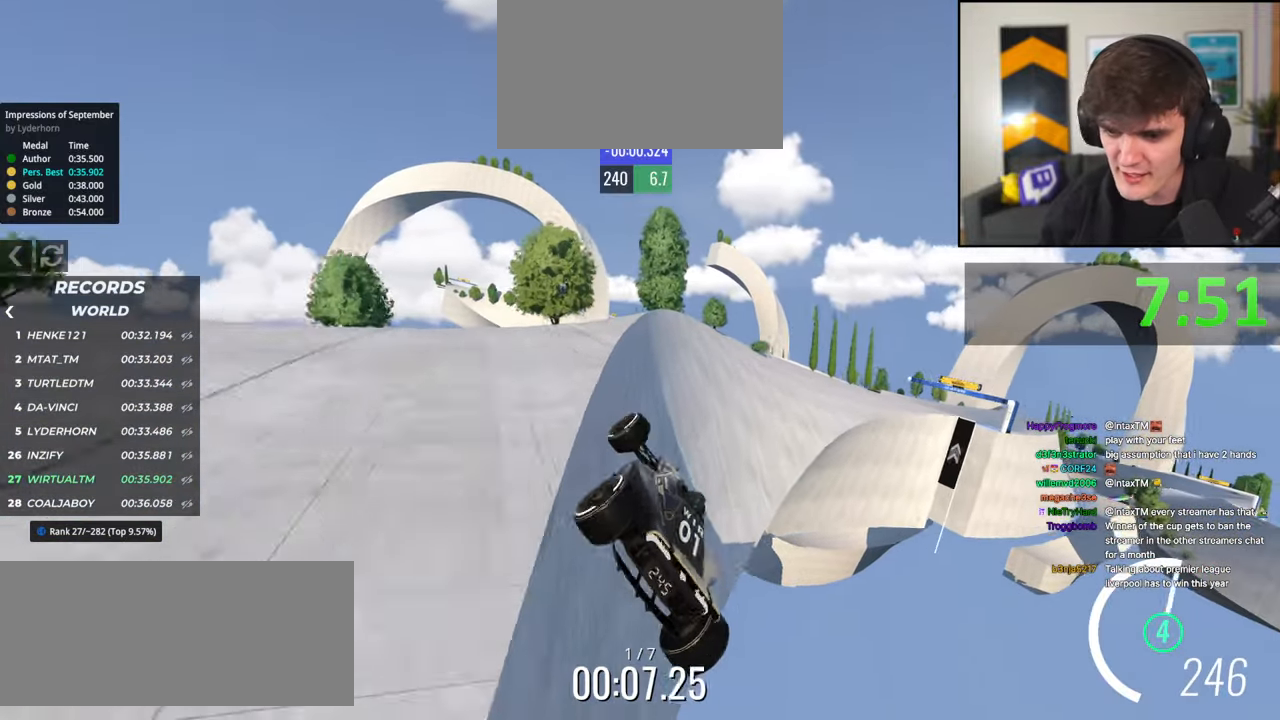
{"keys": ["right", "up"], "events": [[317, "left", "up"], [450, "right", "down"]]}
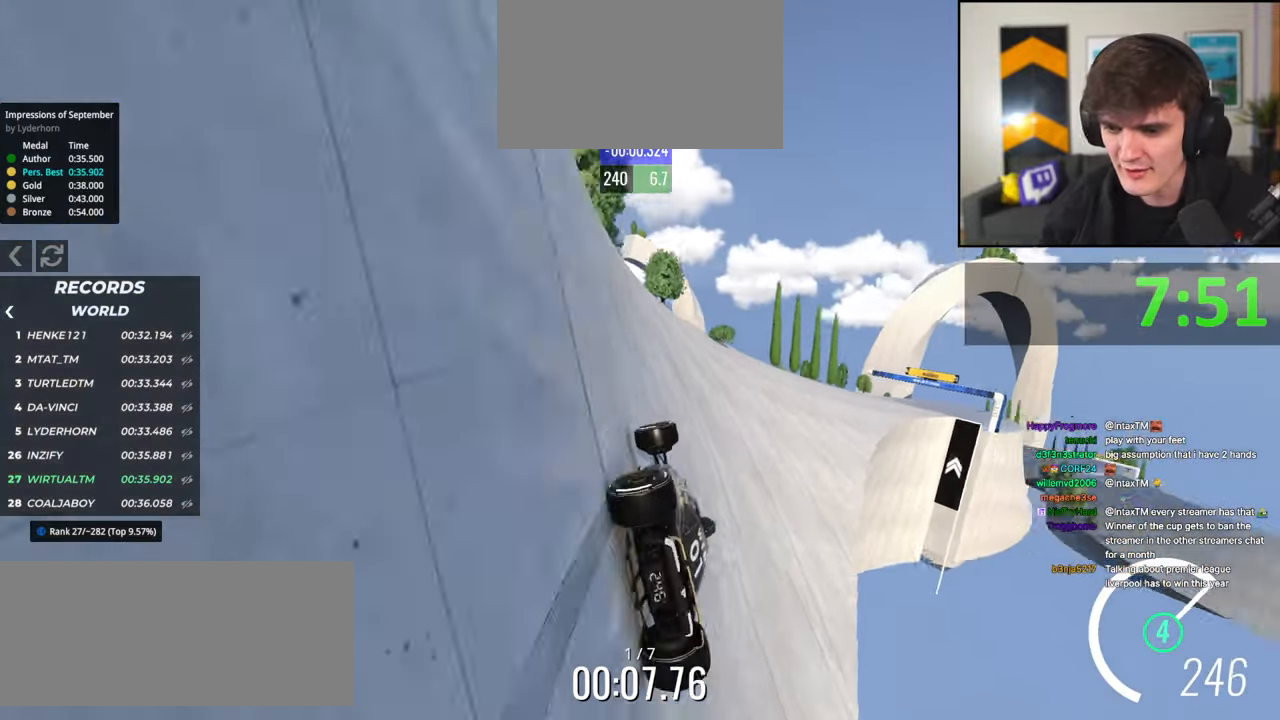
{"keys": ["up"], "events": [[100, "right", "up"], [284, "right", "down"], [384, "right", "up"]]}
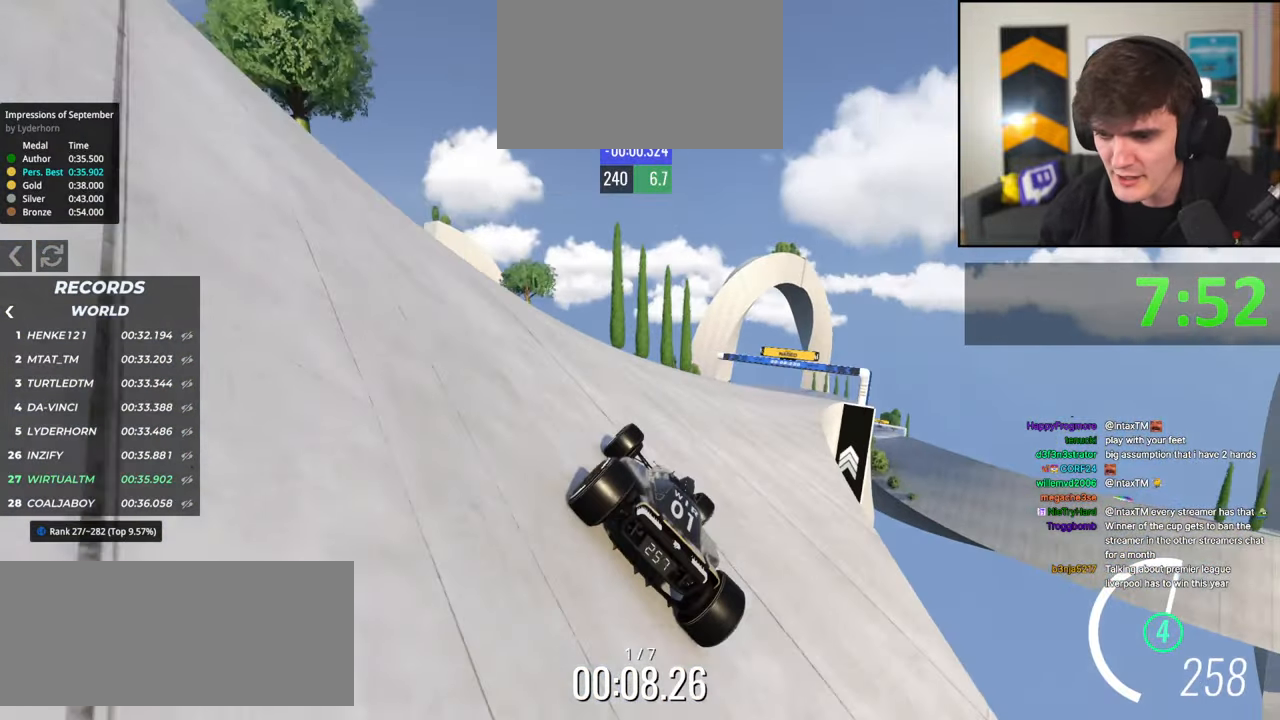
{"keys": ["up"], "events": [[17, "right", "down"], [200, "right", "up"], [350, "right", "down"], [434, "right", "up"]]}
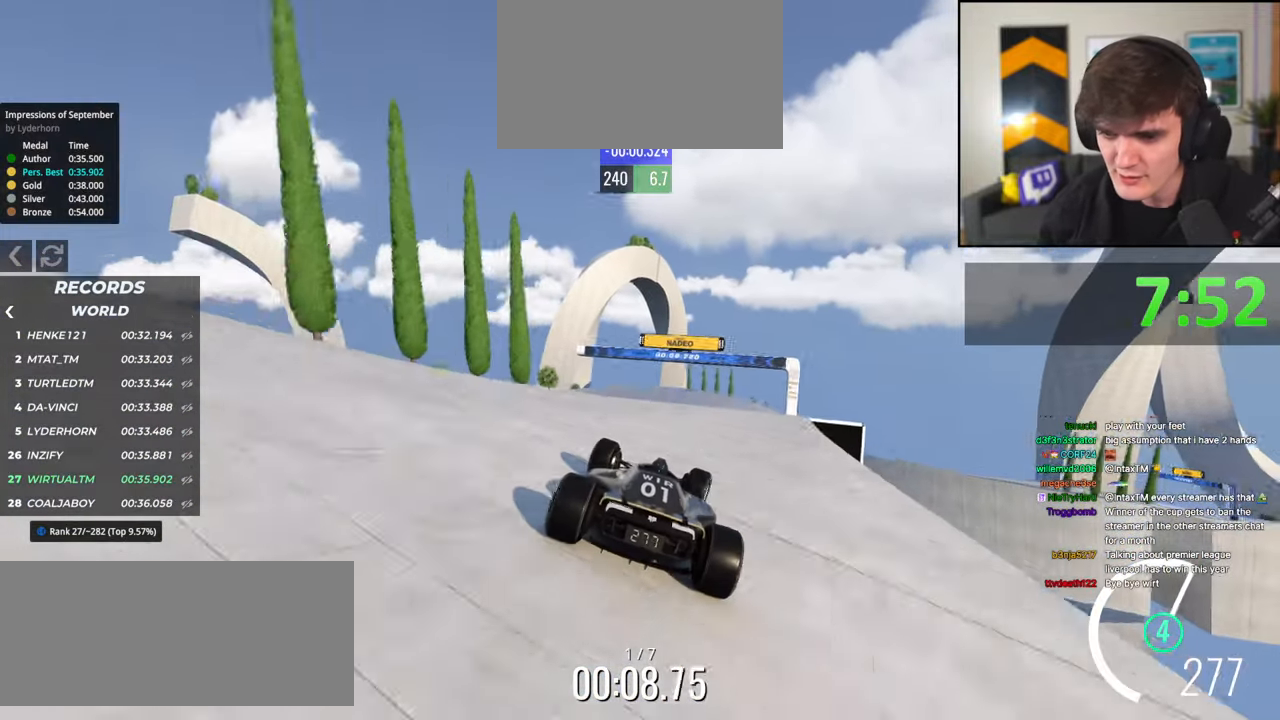
{"keys": ["up"], "events": [[217, "left", "down"], [317, "left", "up"]]}
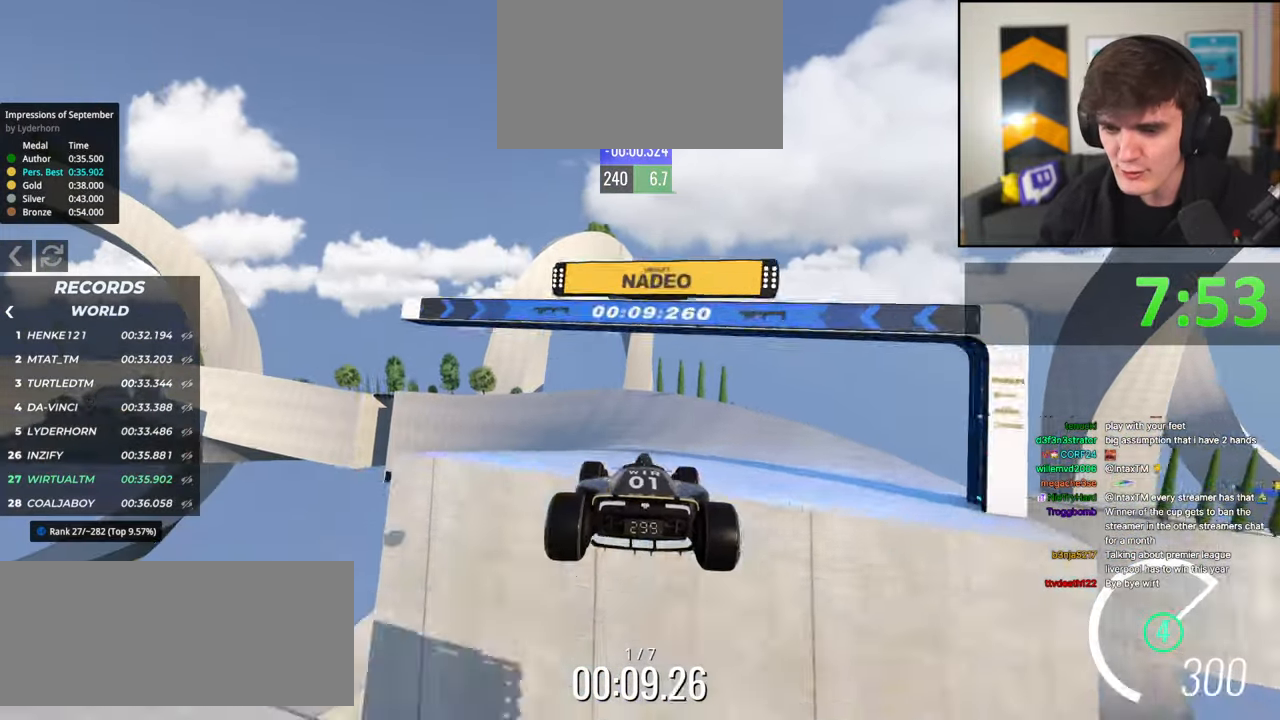
{"keys": ["left", "up"], "events": [[84, "brake", "down"], [184, "brake", "up"], [417, "left", "down"]]}
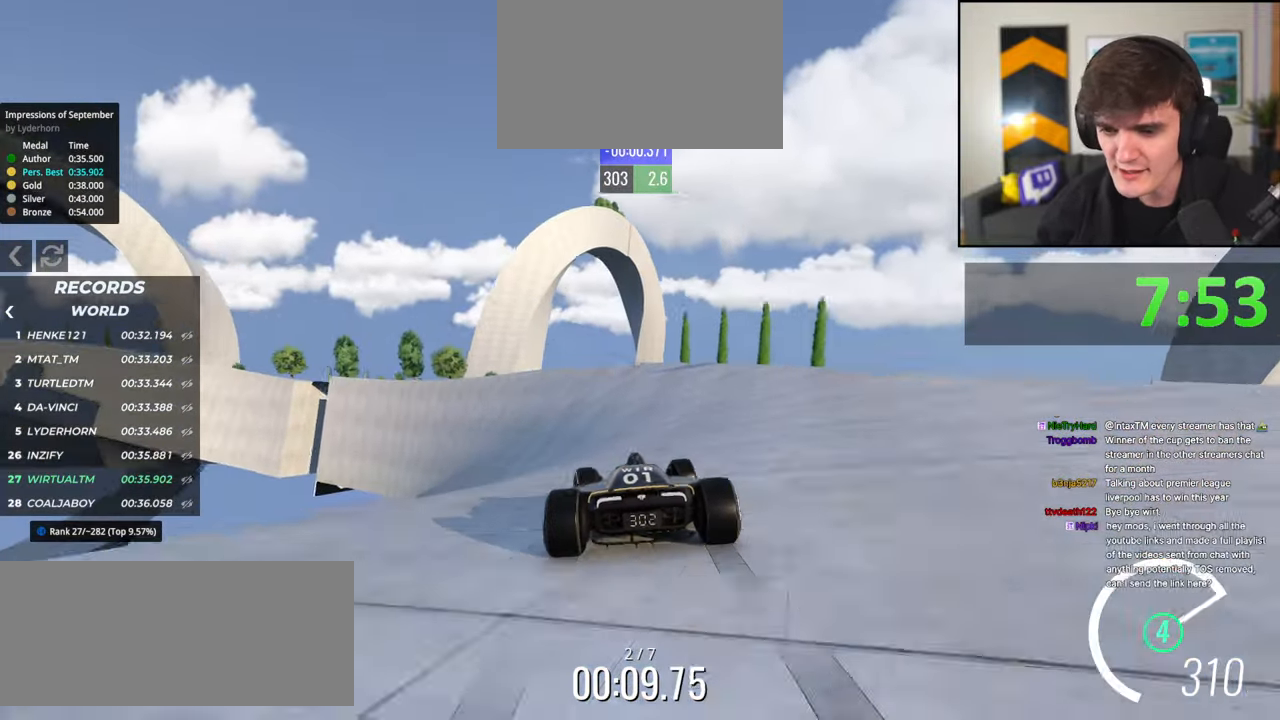
{"keys": ["left", "up"], "events": [[200, "left", "up"], [384, "left", "down"]]}
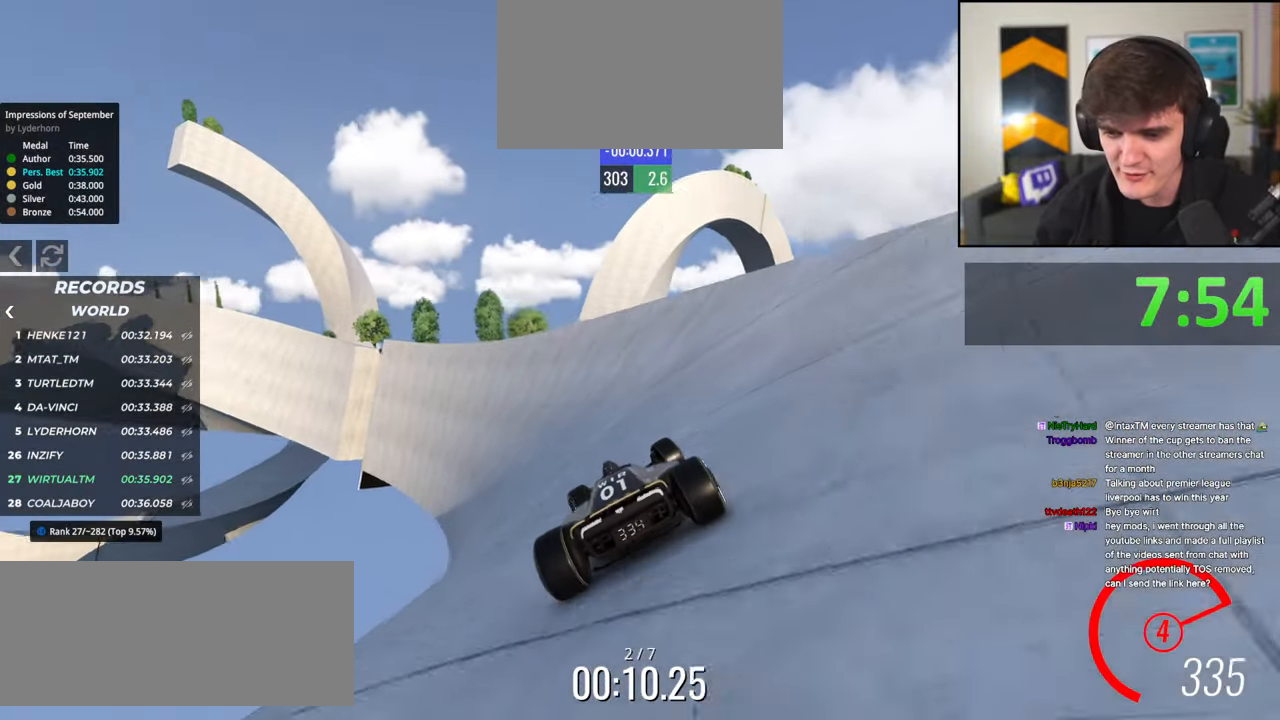
{"keys": ["up"], "events": [[34, "left", "up"], [134, "left", "down"], [217, "left", "up"], [450, "right", "down"], [500, "right", "up"]]}
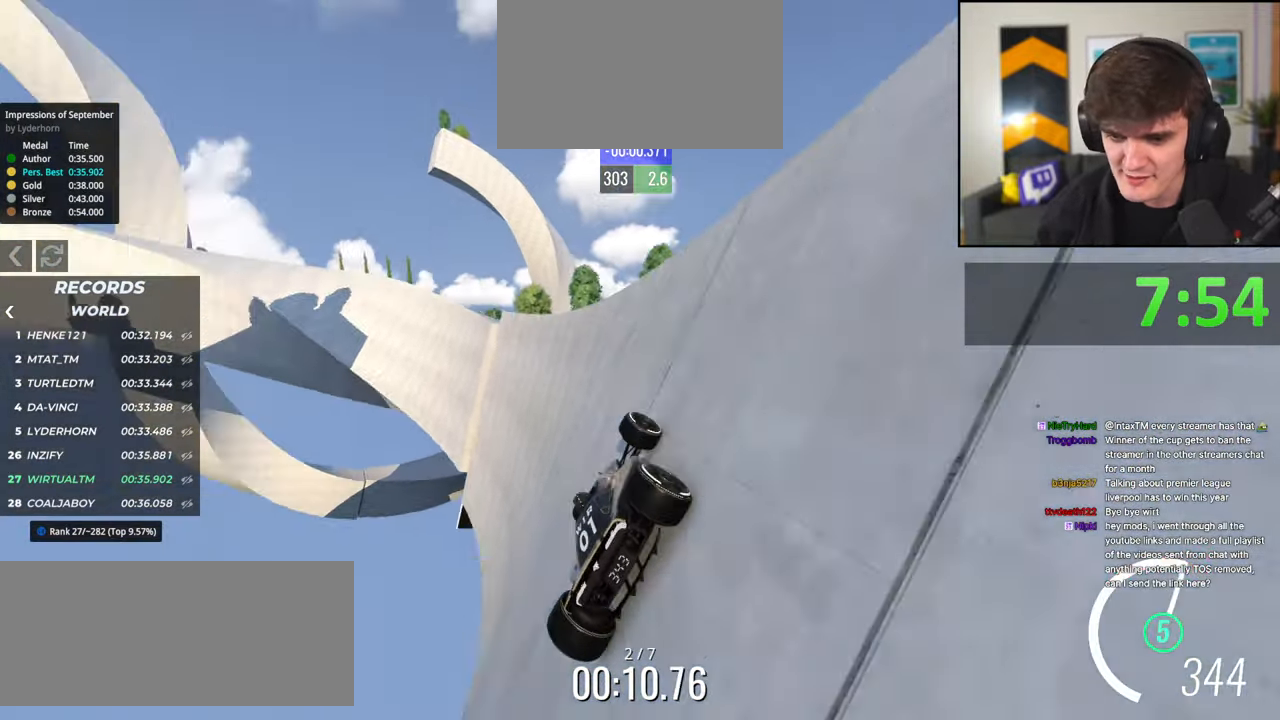
{"keys": ["left", "up"], "events": [[100, "left", "down"], [184, "left", "up"], [467, "left", "down"]]}
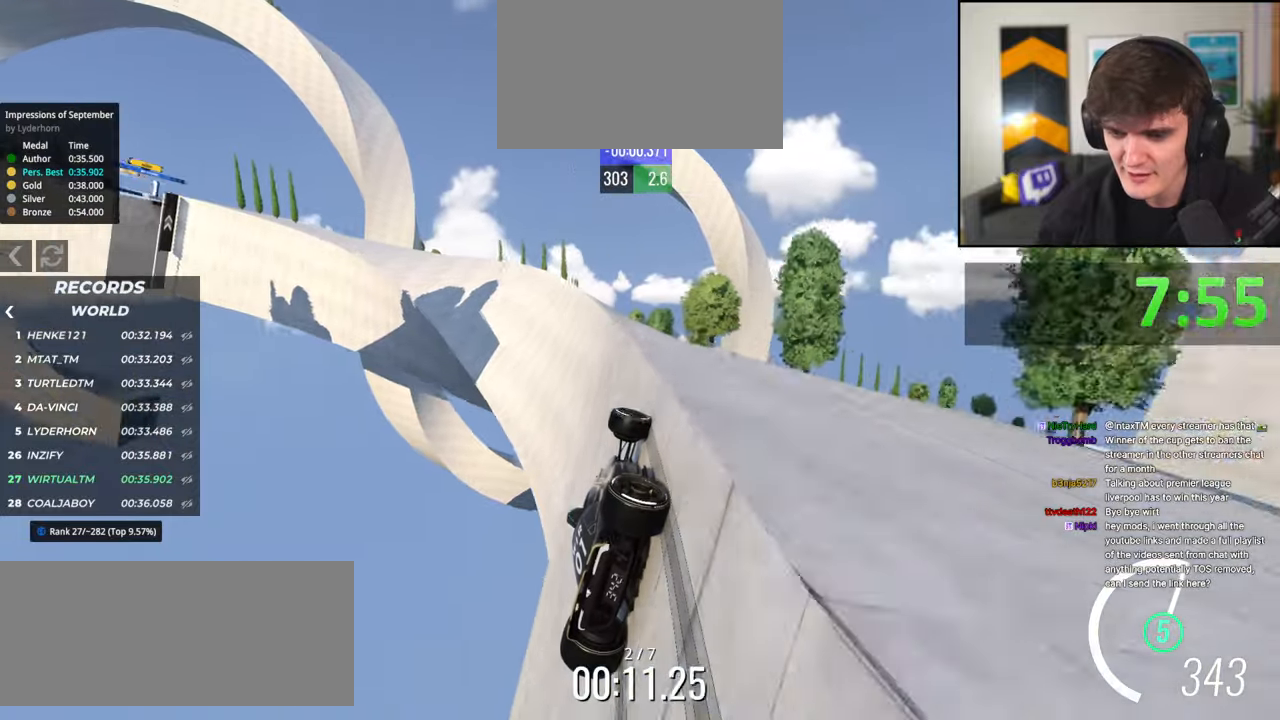
{"keys": ["up"], "events": [[67, "left", "up"], [300, "brake", "down"], [384, "brake", "up"]]}
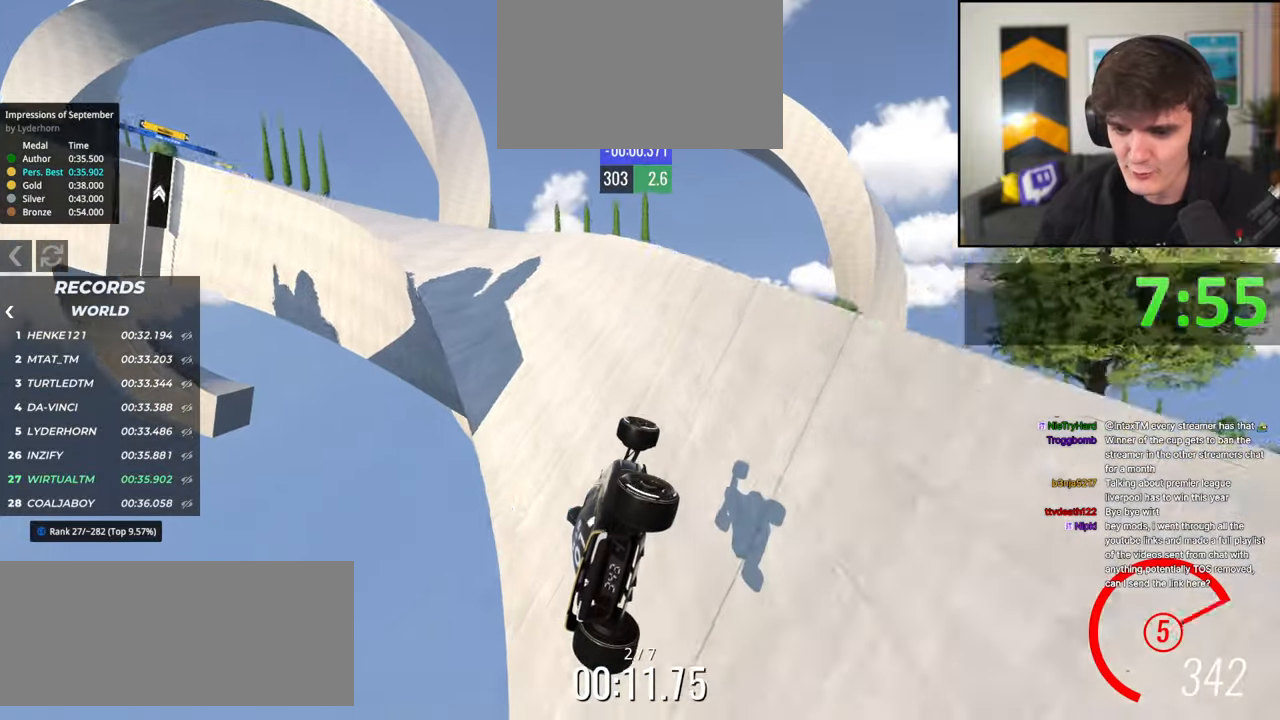
{"keys": ["left", "up"], "events": [[34, "left", "down"], [117, "left", "up"], [500, "left", "down"]]}
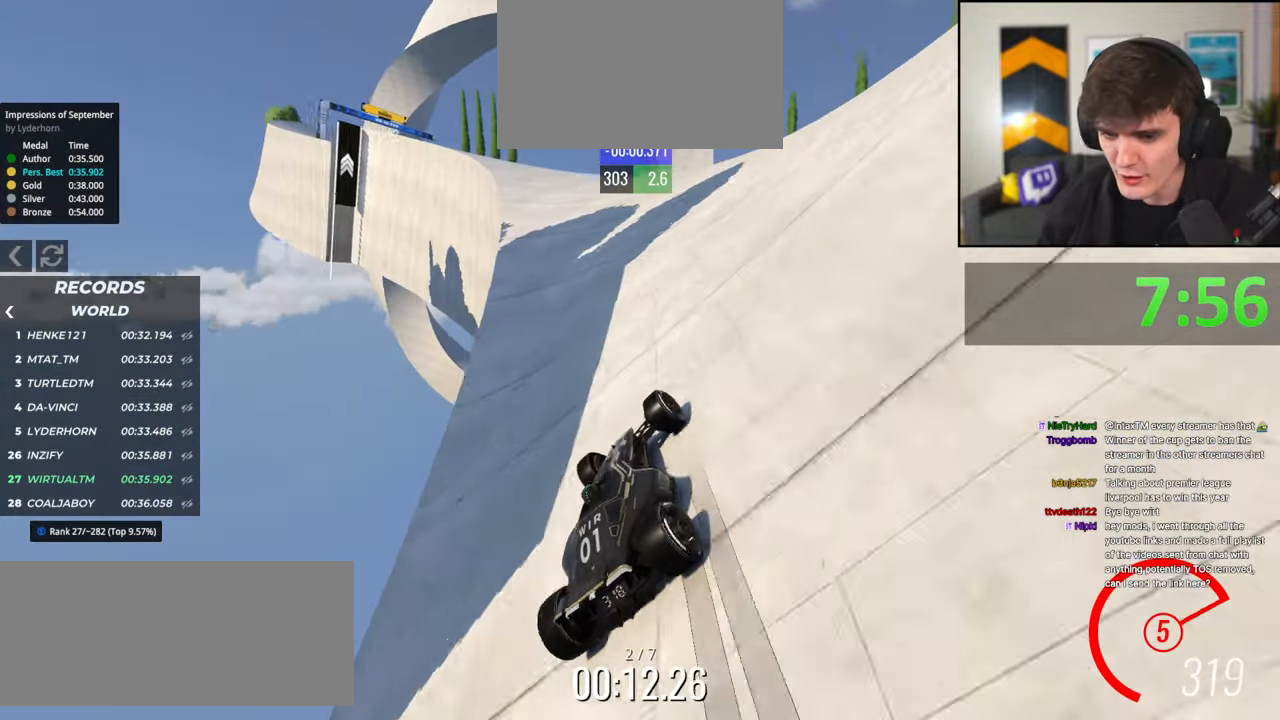
{"keys": ["left", "up"], "events": [[334, "left", "up"], [417, "left", "down"]]}
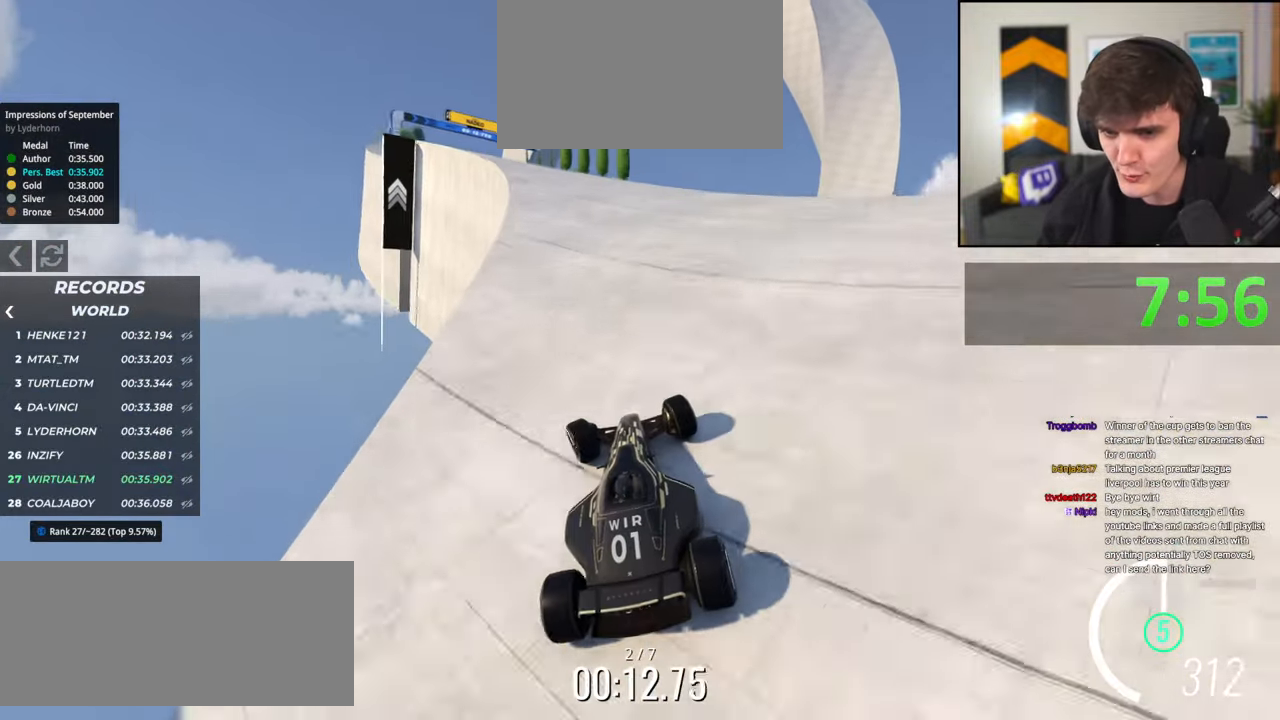
{"keys": ["left", "up"], "events": [[250, "left", "up"], [434, "left", "down"]]}
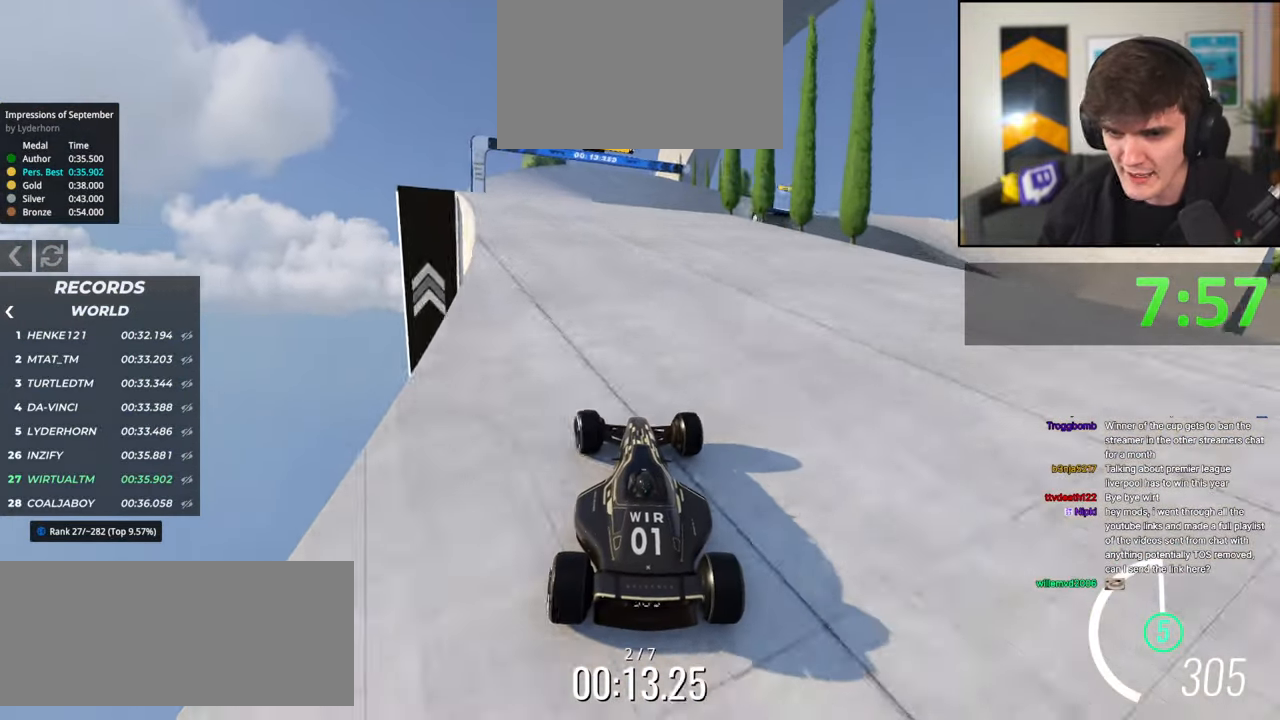
{"keys": ["up"], "events": [[84, "left", "up"], [317, "right", "down"], [367, "right", "up"]]}
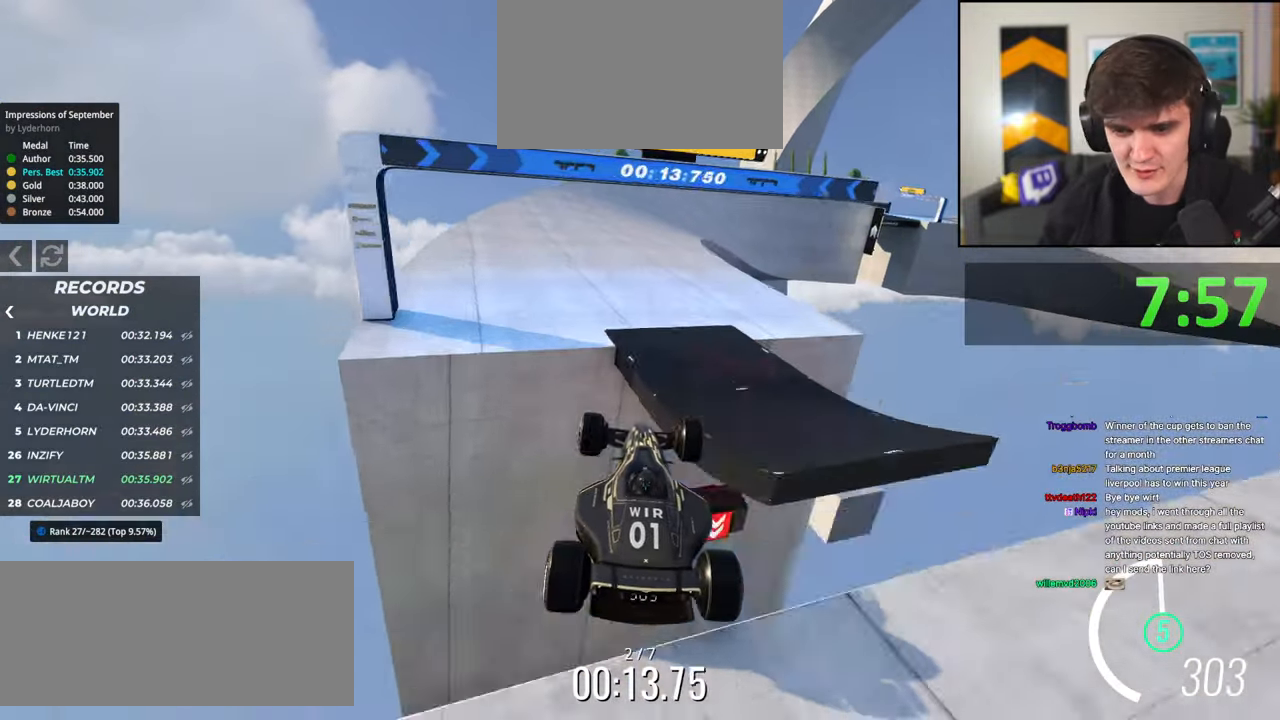
{"keys": ["up"], "events": [[100, "brake", "down"], [134, "brake", "up"]]}
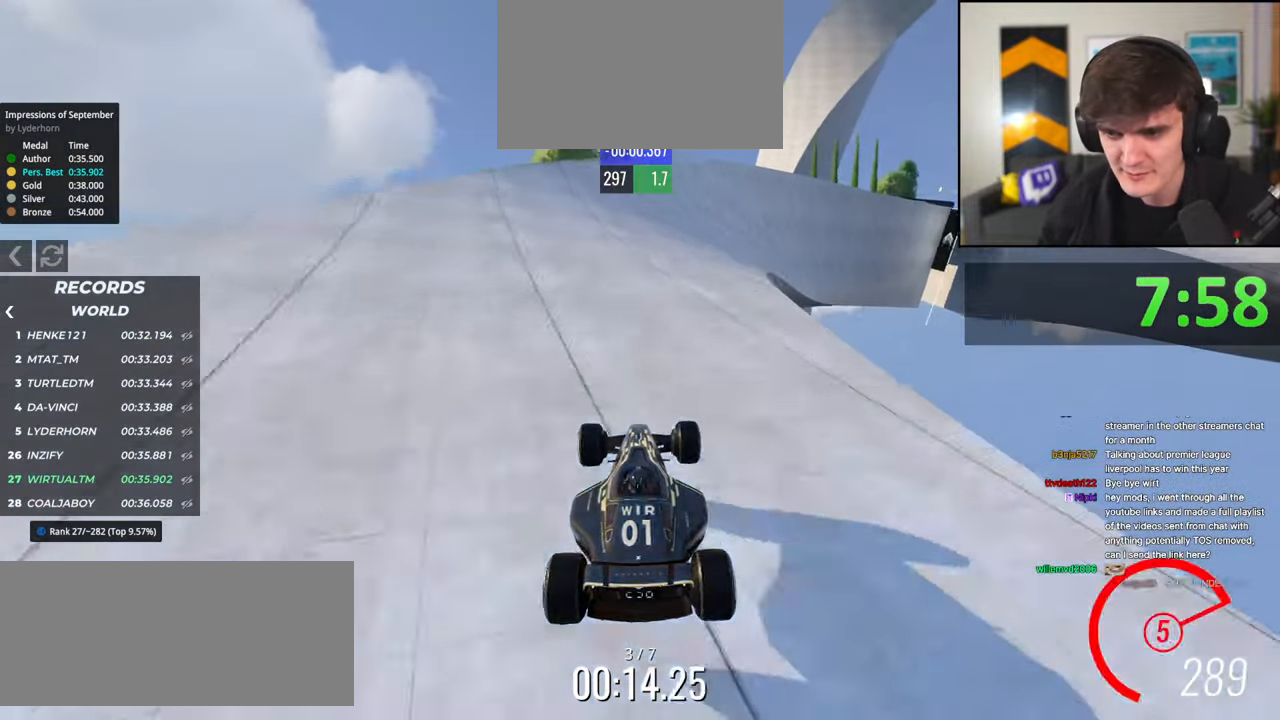
{"keys": ["right", "up"], "events": [[117, "right", "down"], [250, "right", "up"], [434, "right", "down"]]}
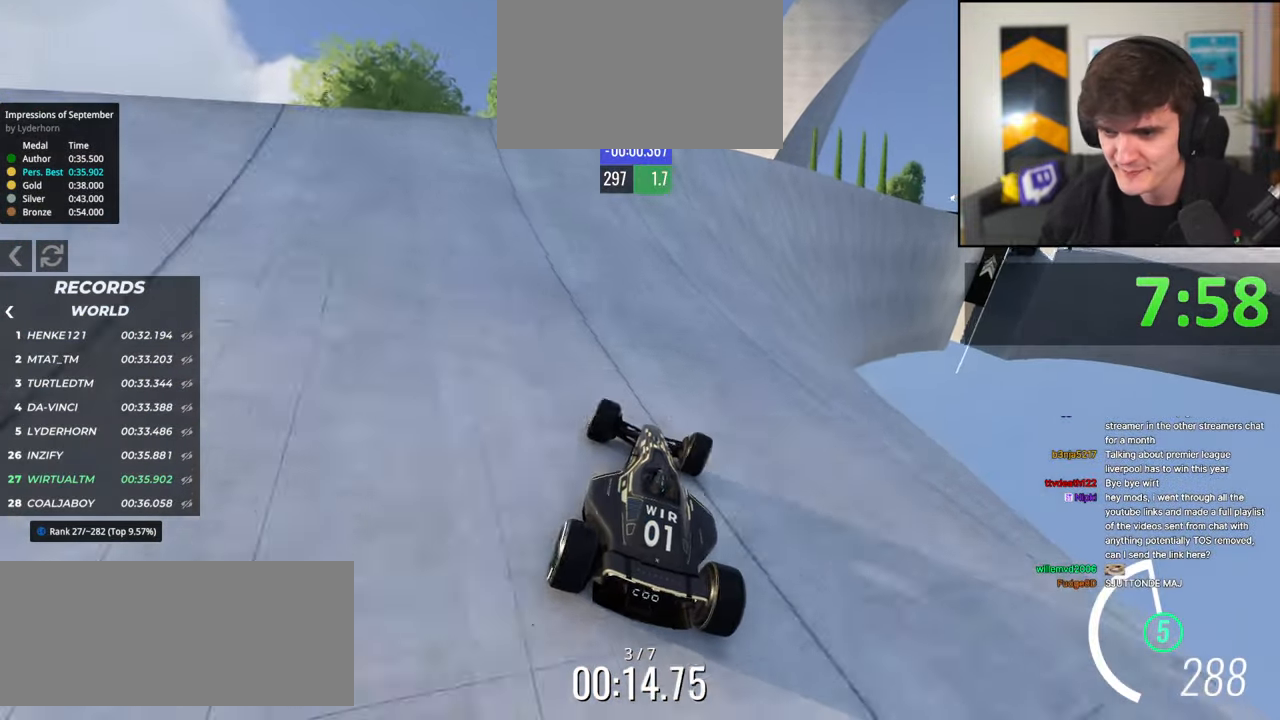
{"keys": ["right", "up"], "events": [[34, "right", "up"], [134, "right", "down"], [450, "right", "up"], [500, "right", "down"]]}
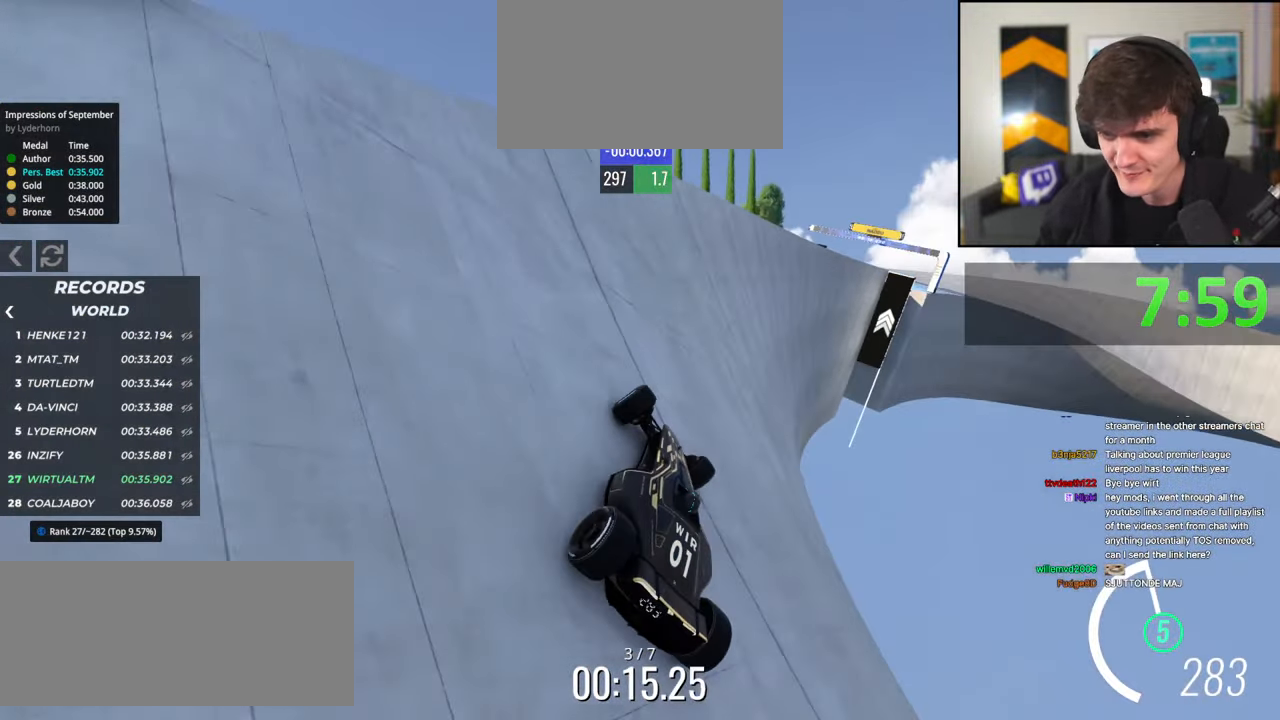
{"keys": ["up"], "events": [[100, "right", "up"], [200, "right", "down"], [384, "right", "up"]]}
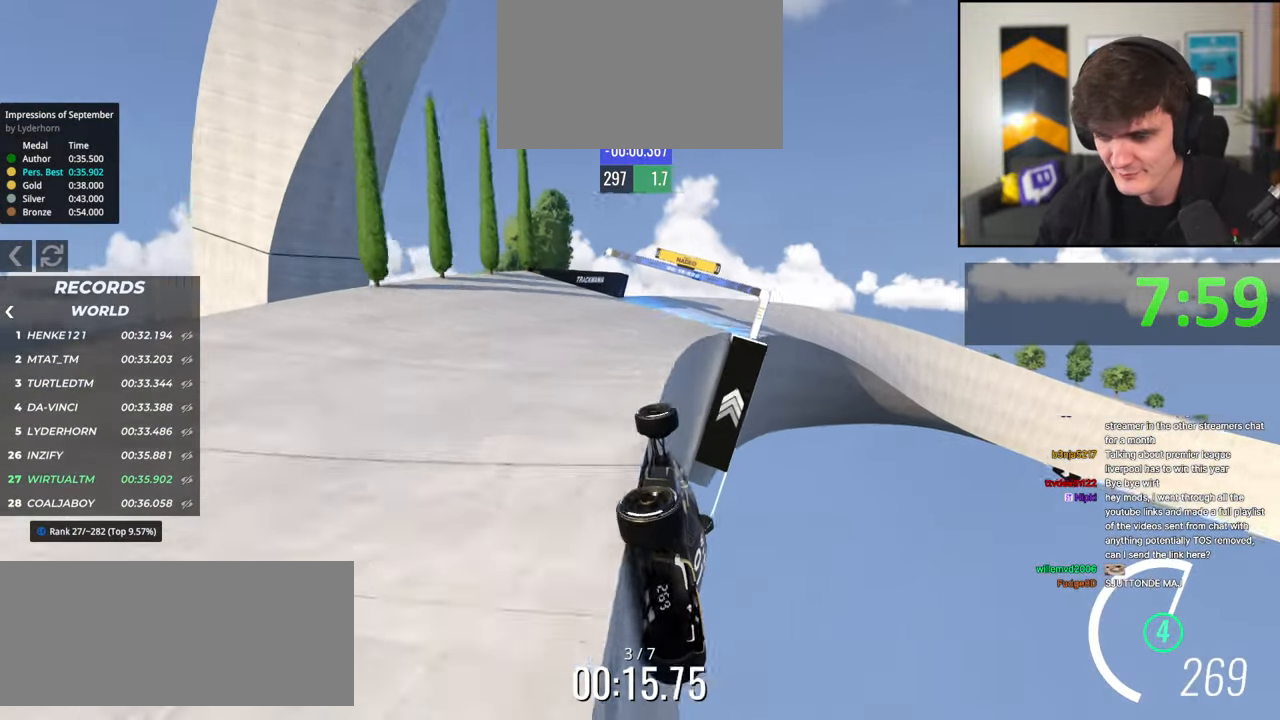
{"keys": ["right", "up"], "events": [[200, "left", "down"], [384, "left", "up"], [434, "right", "down"]]}
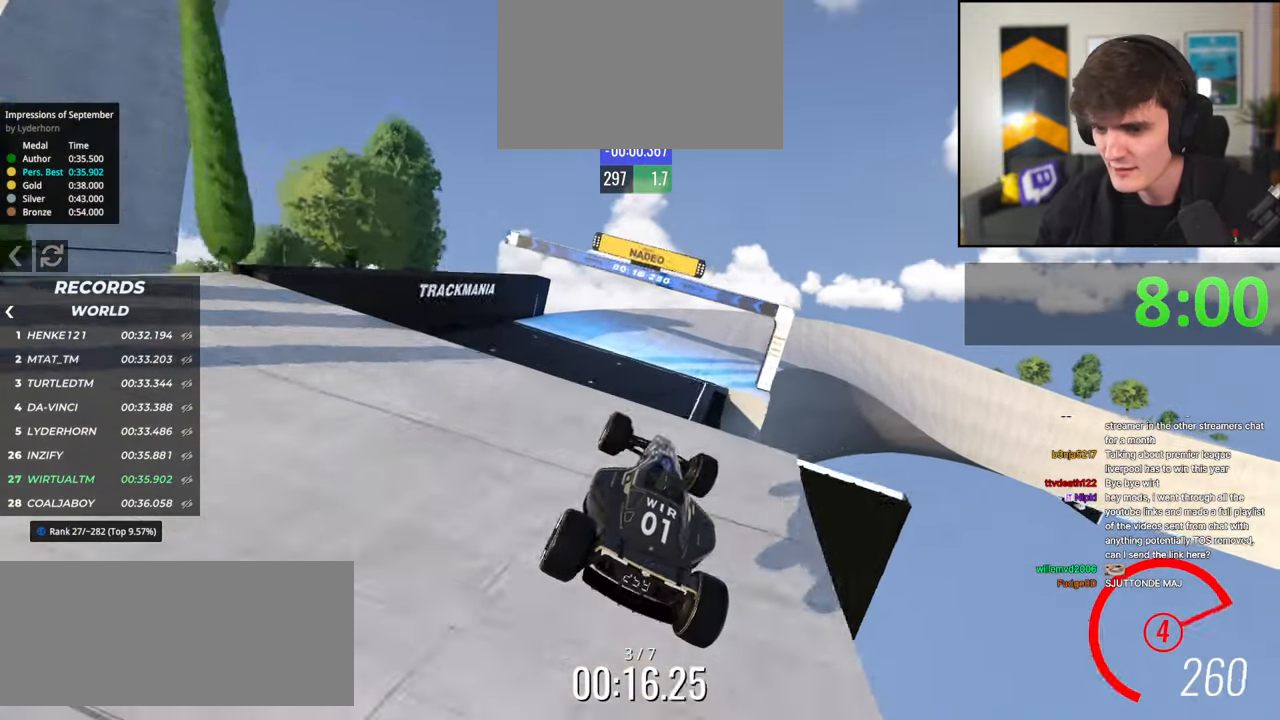
{"keys": ["right", "up"], "events": [[217, "right", "up"], [317, "right", "down"], [350, "brake", "down"], [450, "brake", "up"]]}